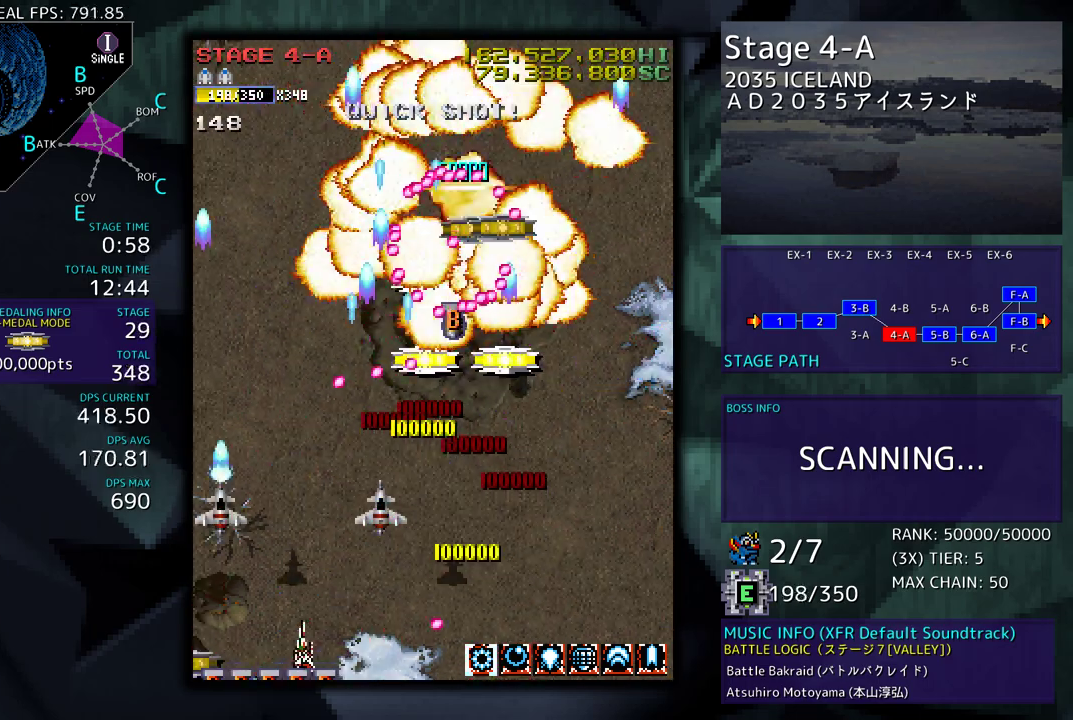
Gameplay with a controller; each line is a JSON object with the inputs held at the frame after it. "events" lists button and stick changes between this image and that frame as [ms after this image, input, new state], when the widget could be followed in between. Not read: L3 R3 other_buttons.
{"buttons": ["DPAD_UP"], "events": [[33, "DPAD_DOWN", "up"], [383, "DPAD_UP", "down"], [400, "DPAD_LEFT", "up"]]}
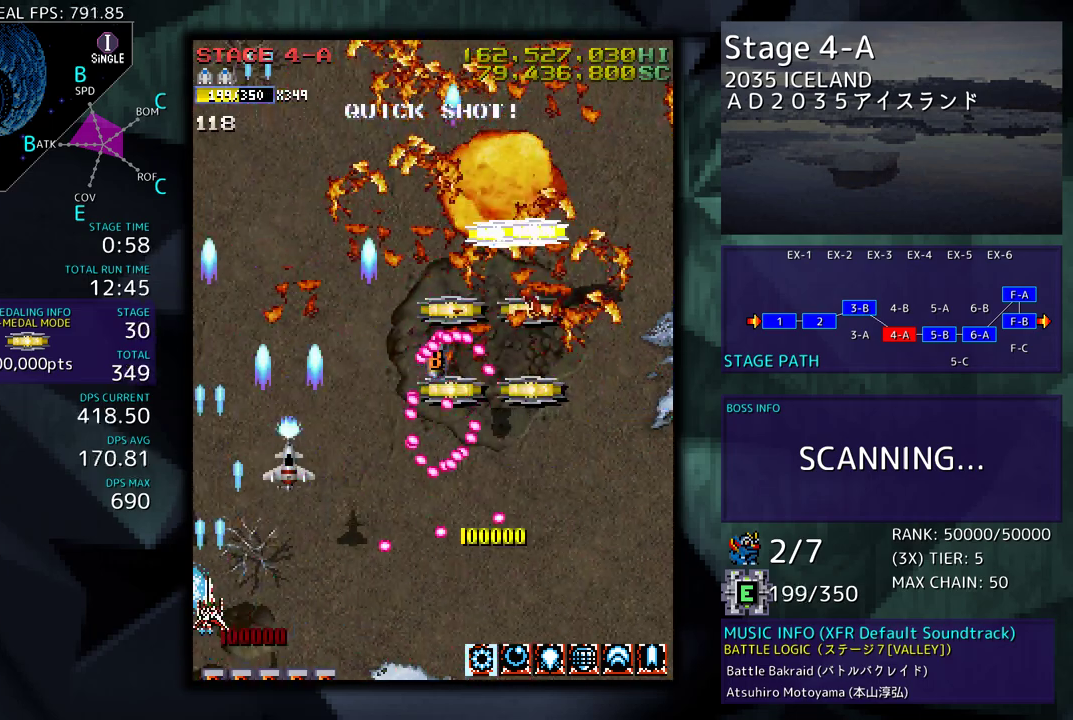
{"buttons": ["DPAD_UP", "DPAD_RIGHT"], "events": [[233, "DPAD_RIGHT", "down"]]}
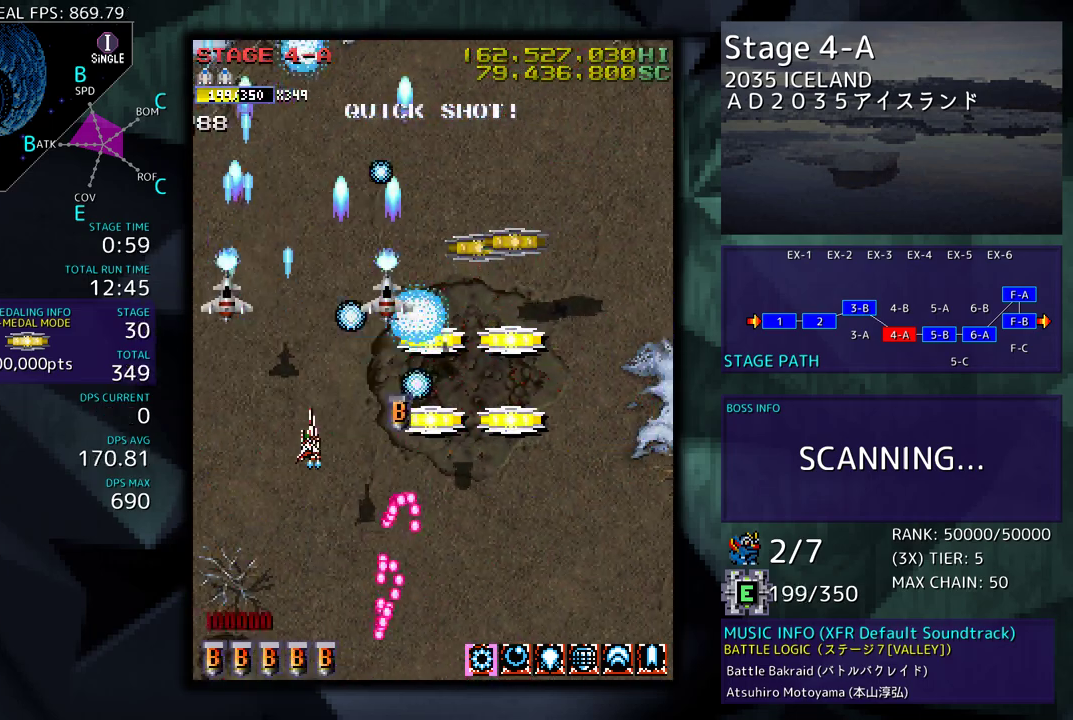
{"buttons": ["DPAD_RIGHT"], "events": [[217, "DPAD_UP", "up"], [233, "DPAD_DOWN", "down"], [400, "DPAD_DOWN", "up"]]}
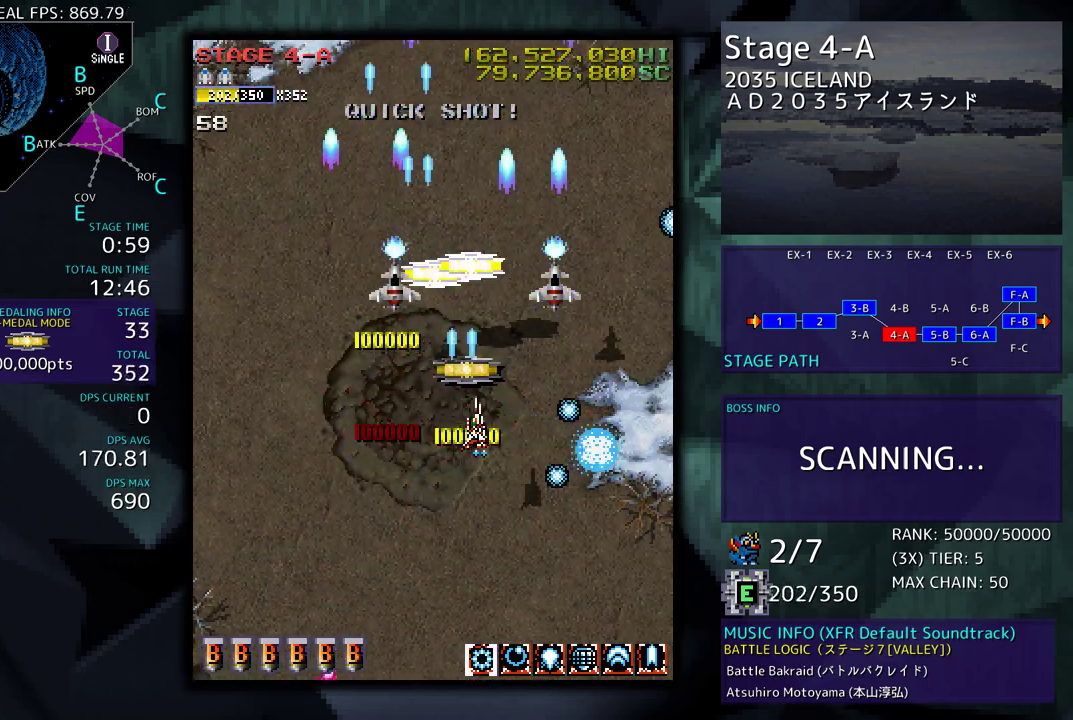
{"buttons": ["DPAD_DOWN", "DPAD_LEFT"], "events": [[33, "DPAD_UP", "down"], [83, "DPAD_RIGHT", "up"], [183, "DPAD_LEFT", "down"], [283, "DPAD_LEFT", "up"], [433, "DPAD_LEFT", "down"], [467, "DPAD_DOWN", "down"], [467, "DPAD_UP", "up"]]}
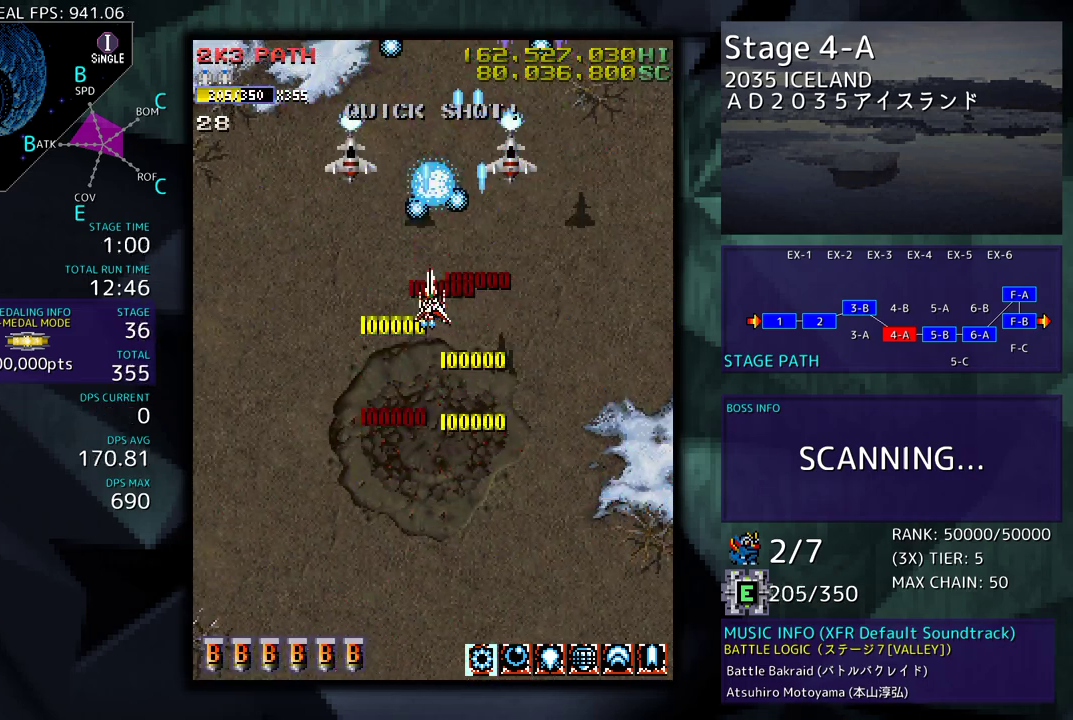
{"buttons": ["DPAD_DOWN"], "events": [[133, "DPAD_LEFT", "up"]]}
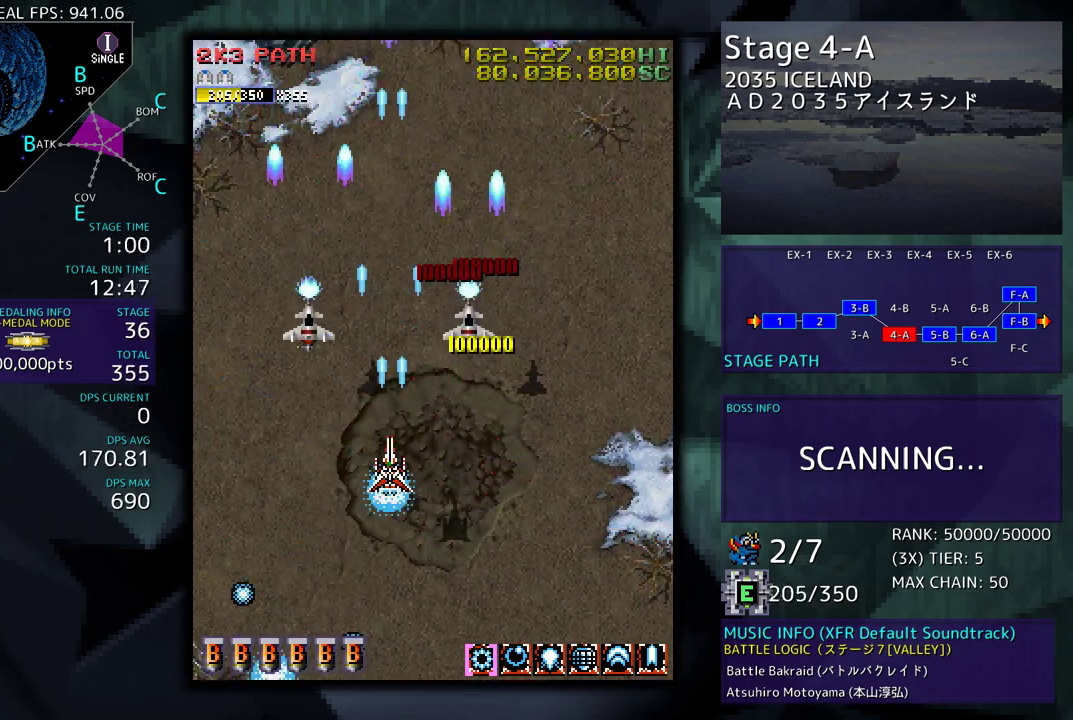
{"buttons": [], "events": [[183, "DPAD_DOWN", "up"]]}
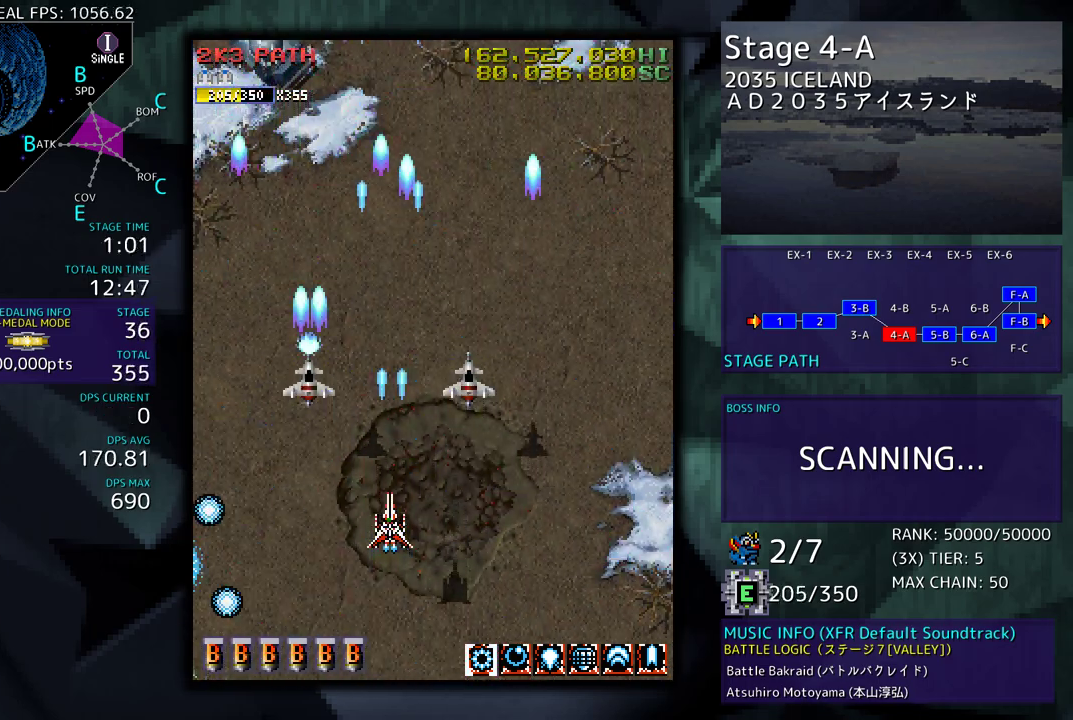
{"buttons": ["DPAD_LEFT"], "events": [[467, "DPAD_LEFT", "down"]]}
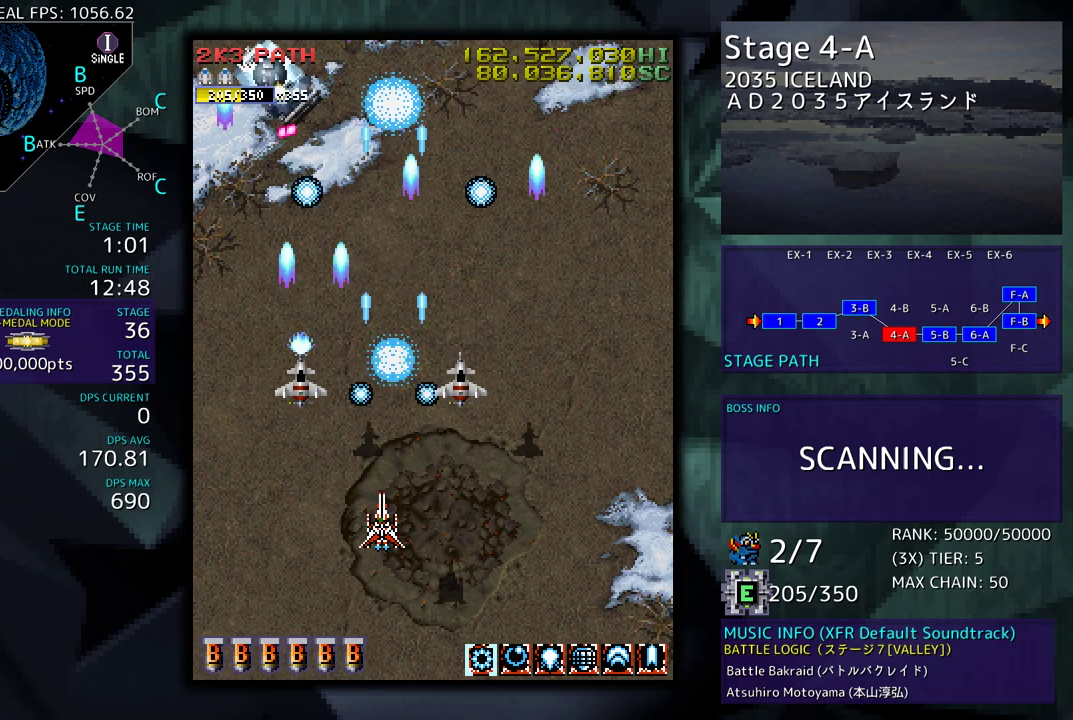
{"buttons": ["DPAD_LEFT"], "events": [[183, "DPAD_LEFT", "up"], [433, "DPAD_LEFT", "down"]]}
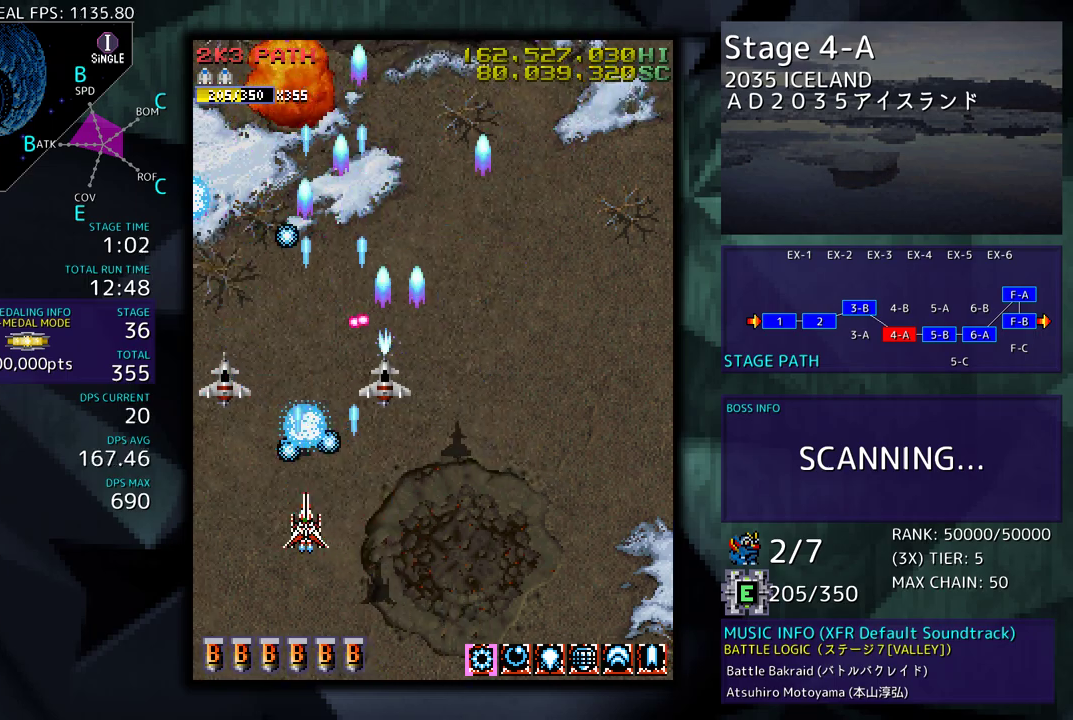
{"buttons": [], "events": [[100, "DPAD_LEFT", "up"]]}
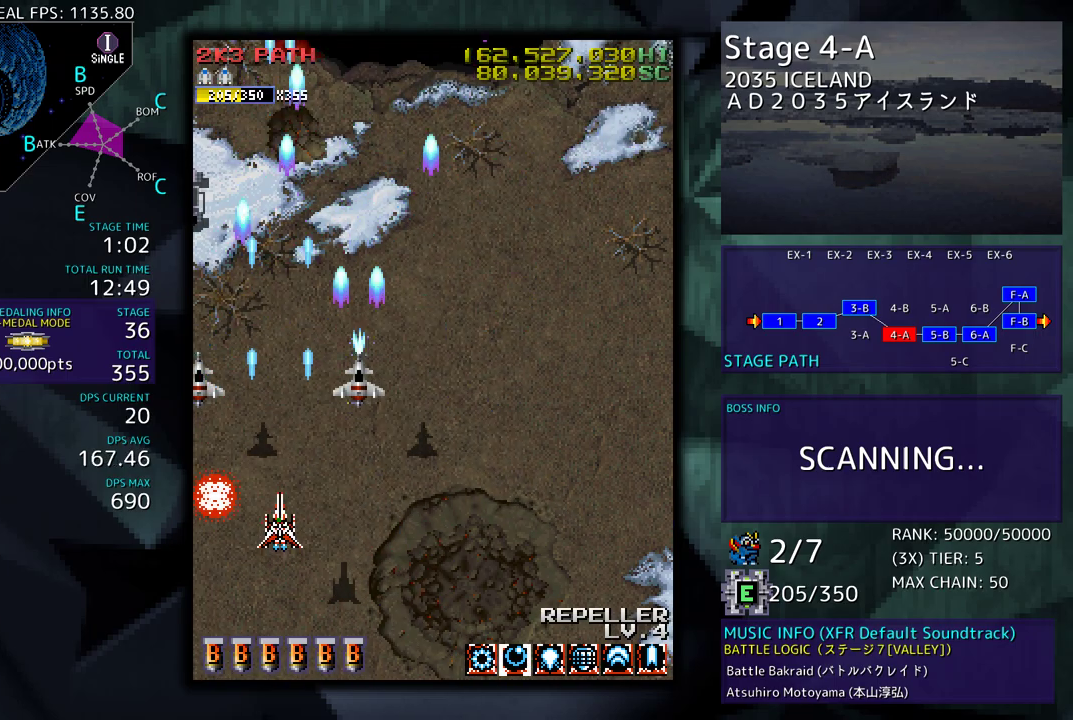
{"buttons": [], "events": [[83, "DPAD_DOWN", "down"], [217, "DPAD_DOWN", "up"]]}
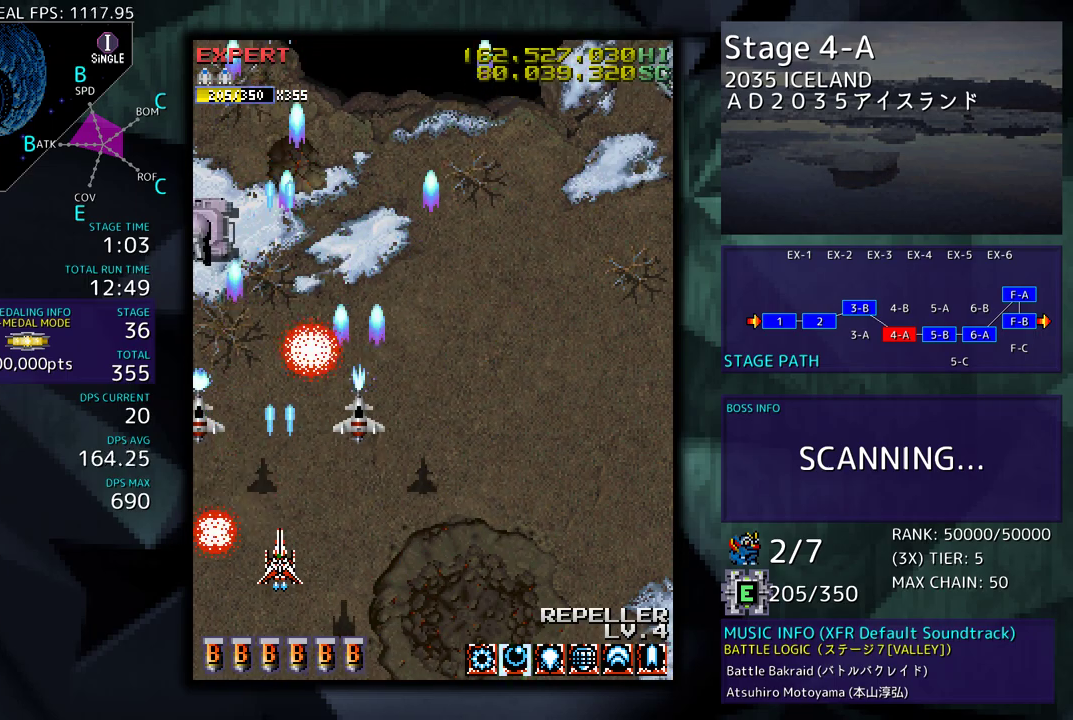
{"buttons": ["DPAD_RIGHT"], "events": [[33, "DPAD_RIGHT", "down"], [50, "DPAD_DOWN", "down"], [83, "DPAD_DOWN", "up"]]}
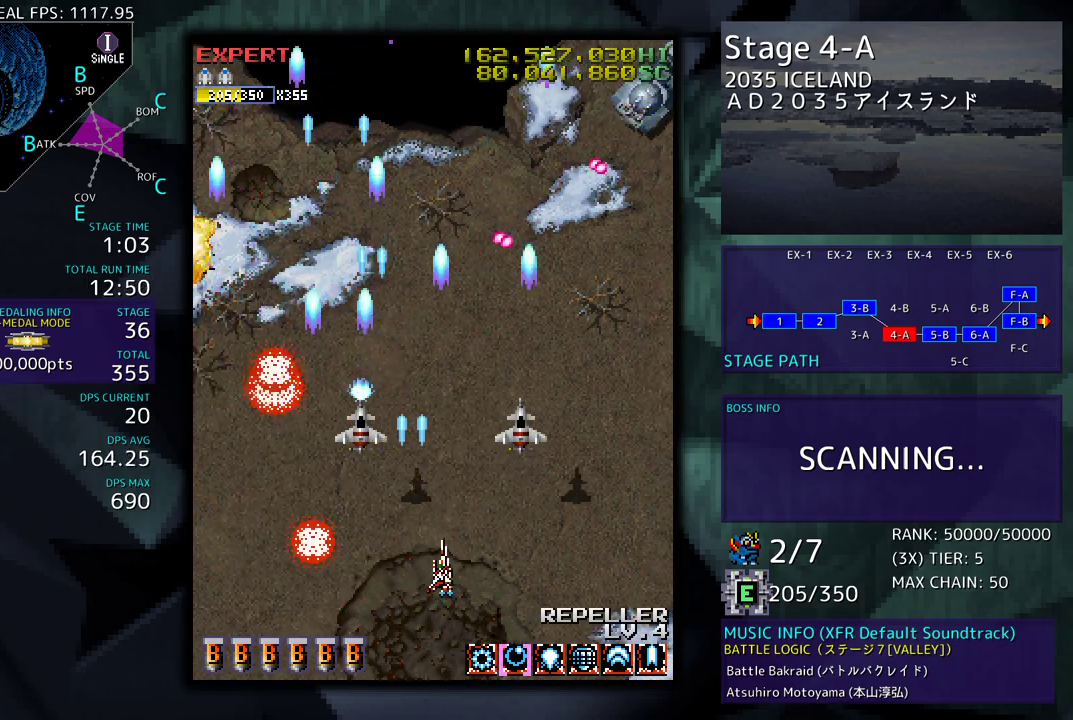
{"buttons": ["DPAD_RIGHT"], "events": [[267, "DPAD_UP", "down"], [483, "DPAD_UP", "up"]]}
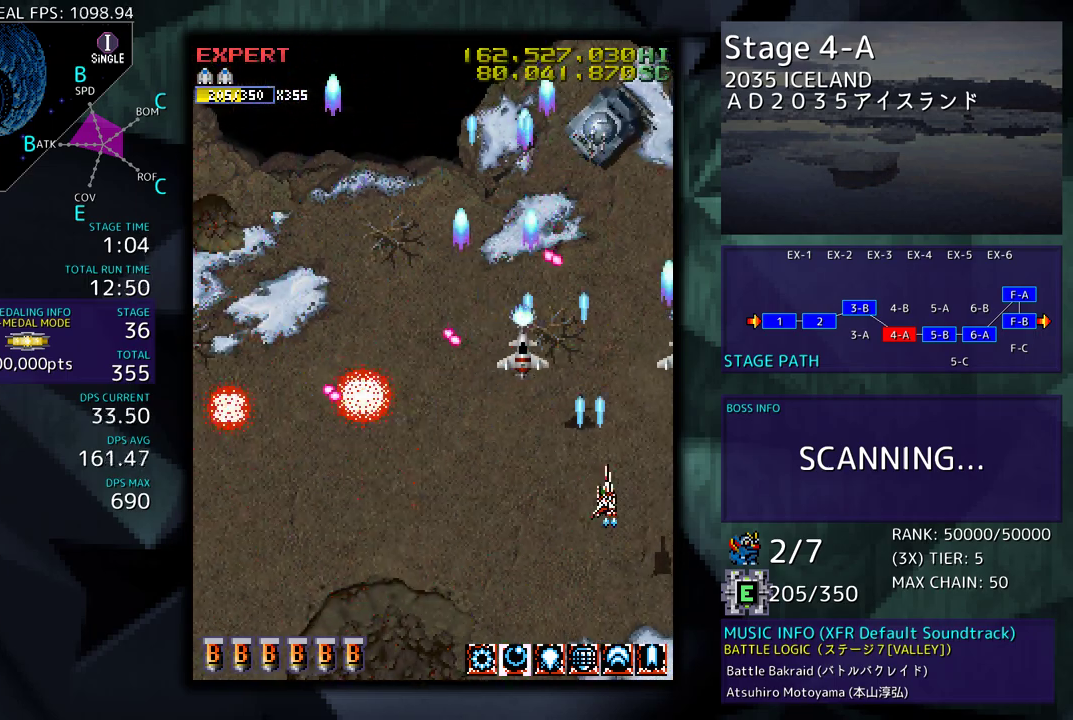
{"buttons": ["DPAD_LEFT"], "events": [[17, "DPAD_DOWN", "down"], [50, "DPAD_RIGHT", "up"], [133, "DPAD_DOWN", "up"], [267, "DPAD_DOWN", "down"], [350, "DPAD_DOWN", "up"], [350, "DPAD_LEFT", "down"], [467, "DPAD_LEFT", "up"], [483, "DPAD_LEFT", "down"]]}
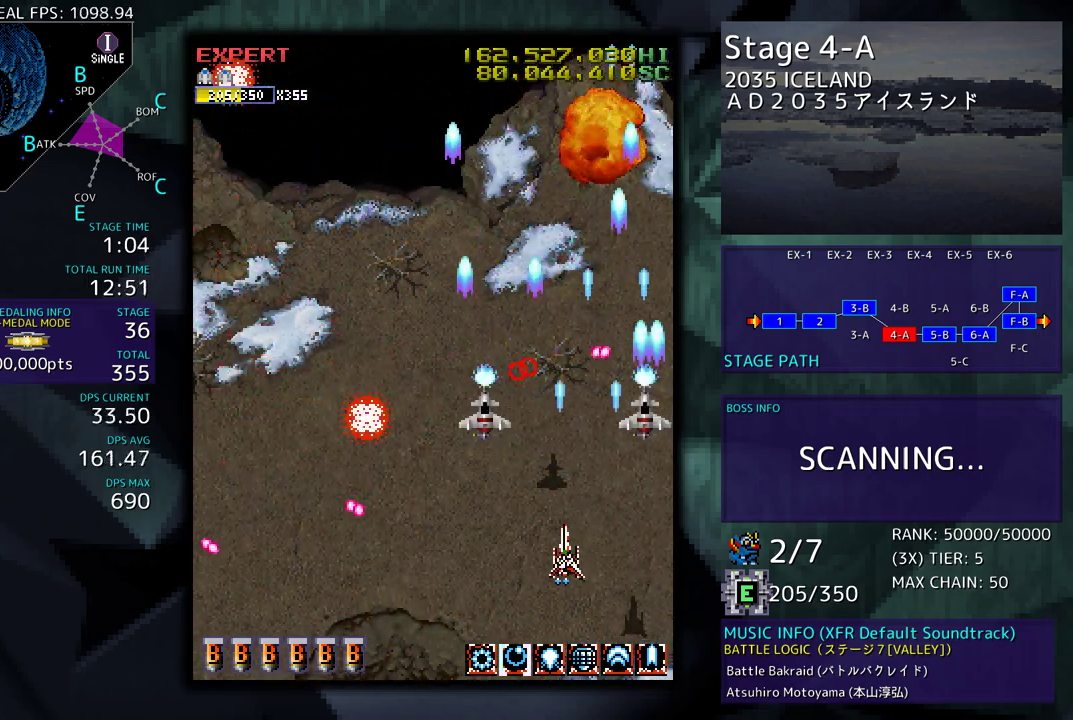
{"buttons": ["DPAD_LEFT"], "events": [[67, "DPAD_LEFT", "up"], [200, "DPAD_LEFT", "down"], [217, "DPAD_UP", "down"], [417, "DPAD_UP", "up"]]}
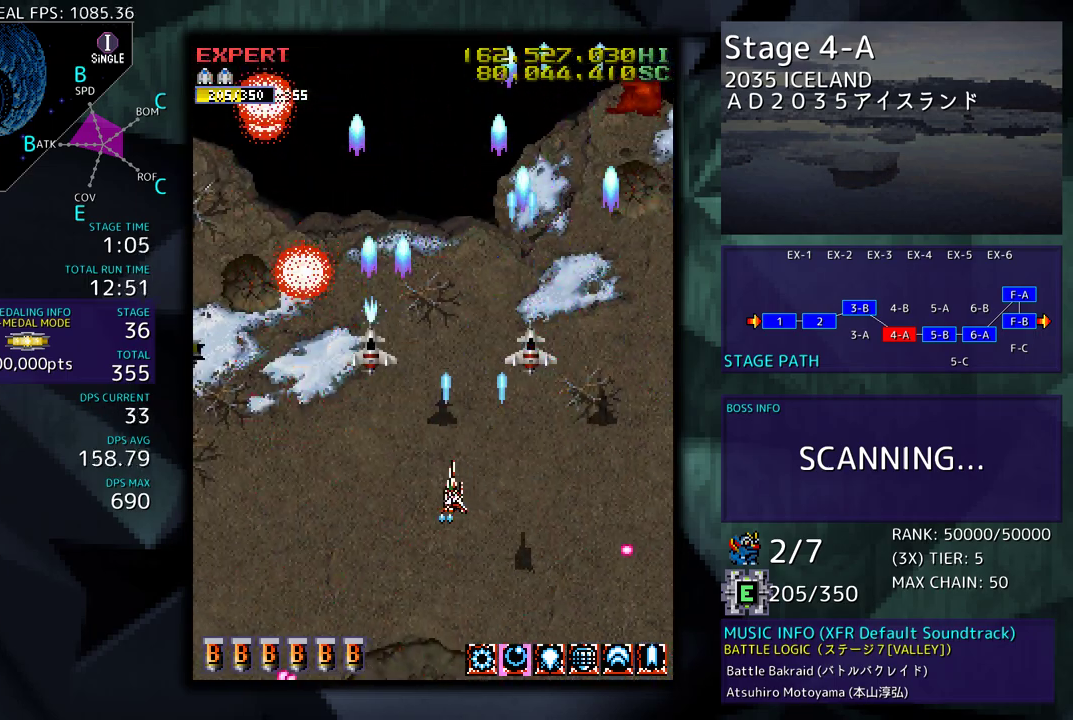
{"buttons": ["DPAD_LEFT"], "events": [[233, "DPAD_DOWN", "down"], [467, "DPAD_DOWN", "up"]]}
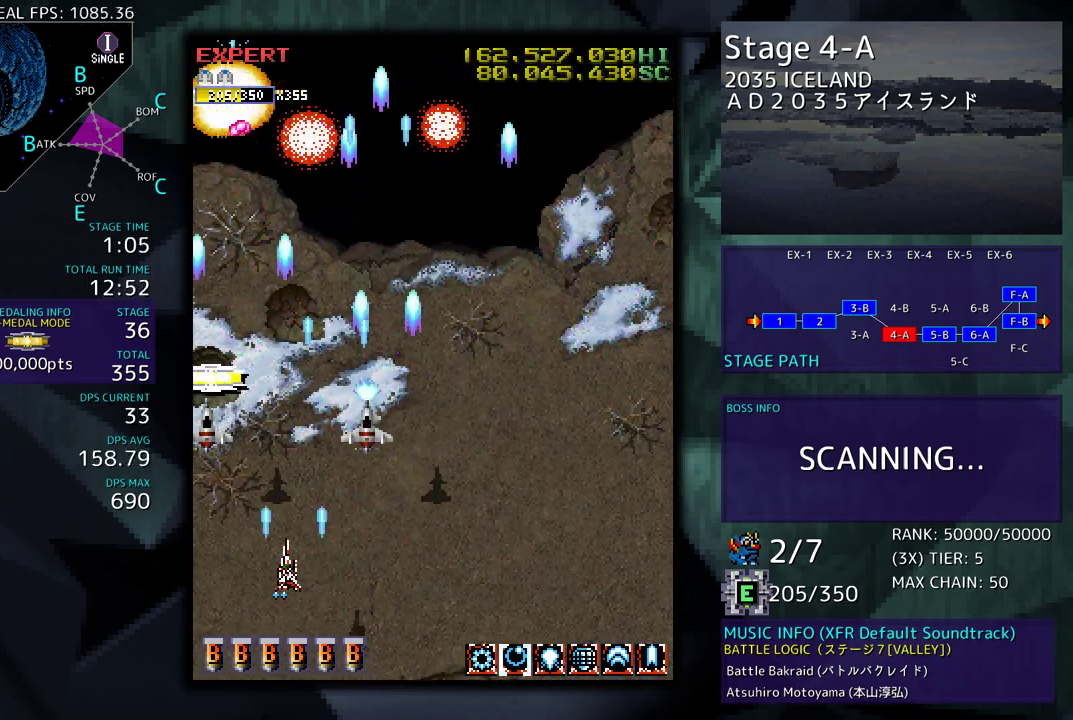
{"buttons": ["DPAD_RIGHT"], "events": [[50, "DPAD_UP", "down"], [250, "DPAD_LEFT", "up"], [500, "DPAD_RIGHT", "down"], [500, "DPAD_UP", "up"]]}
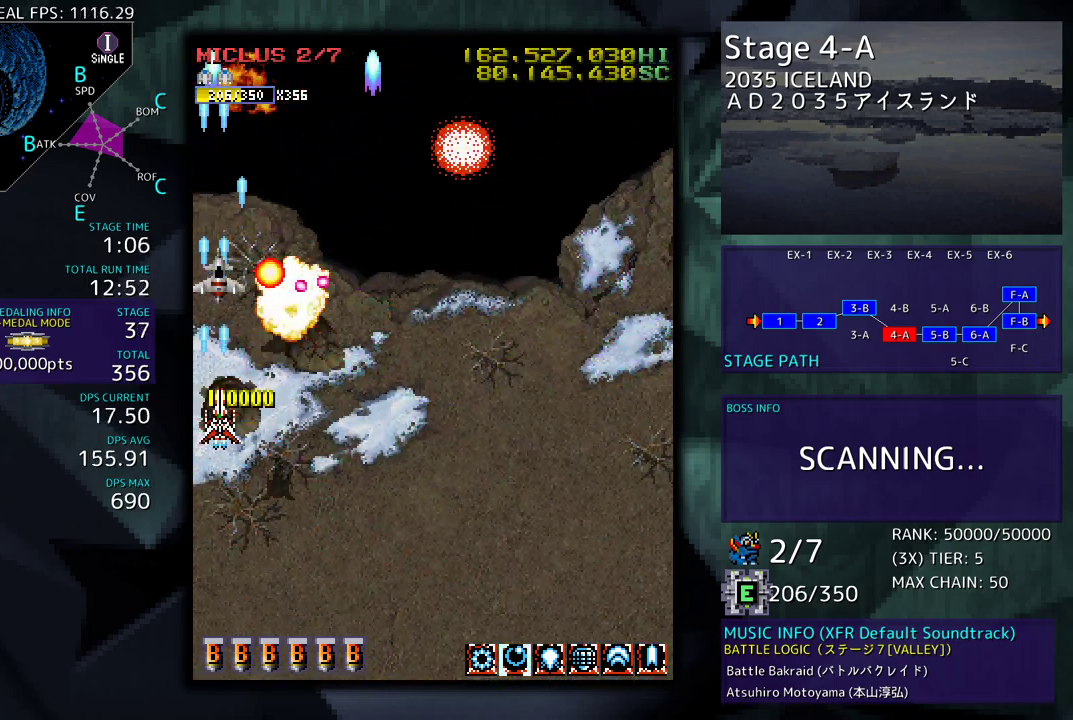
{"buttons": ["DPAD_UP"], "events": [[17, "DPAD_DOWN", "down"], [167, "DPAD_RIGHT", "up"], [183, "DPAD_LEFT", "down"], [200, "DPAD_DOWN", "up"], [417, "DPAD_UP", "down"], [433, "DPAD_LEFT", "up"]]}
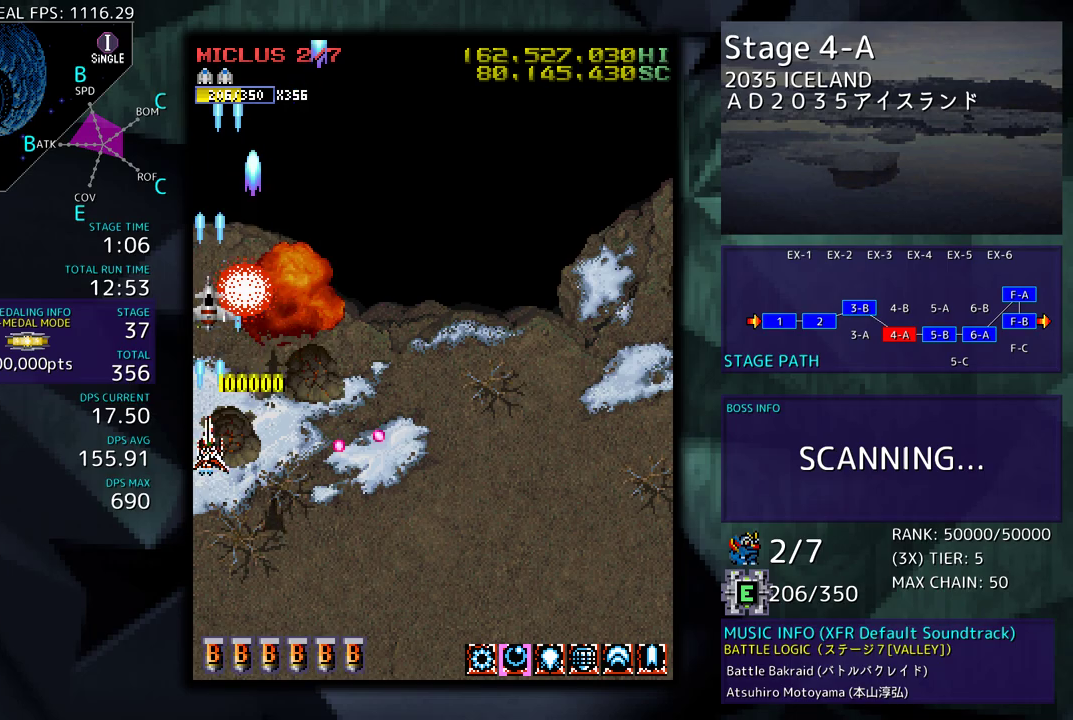
{"buttons": ["DPAD_RIGHT"], "events": [[17, "DPAD_RIGHT", "down"], [217, "DPAD_UP", "up"], [283, "DPAD_DOWN", "down"], [433, "DPAD_DOWN", "up"]]}
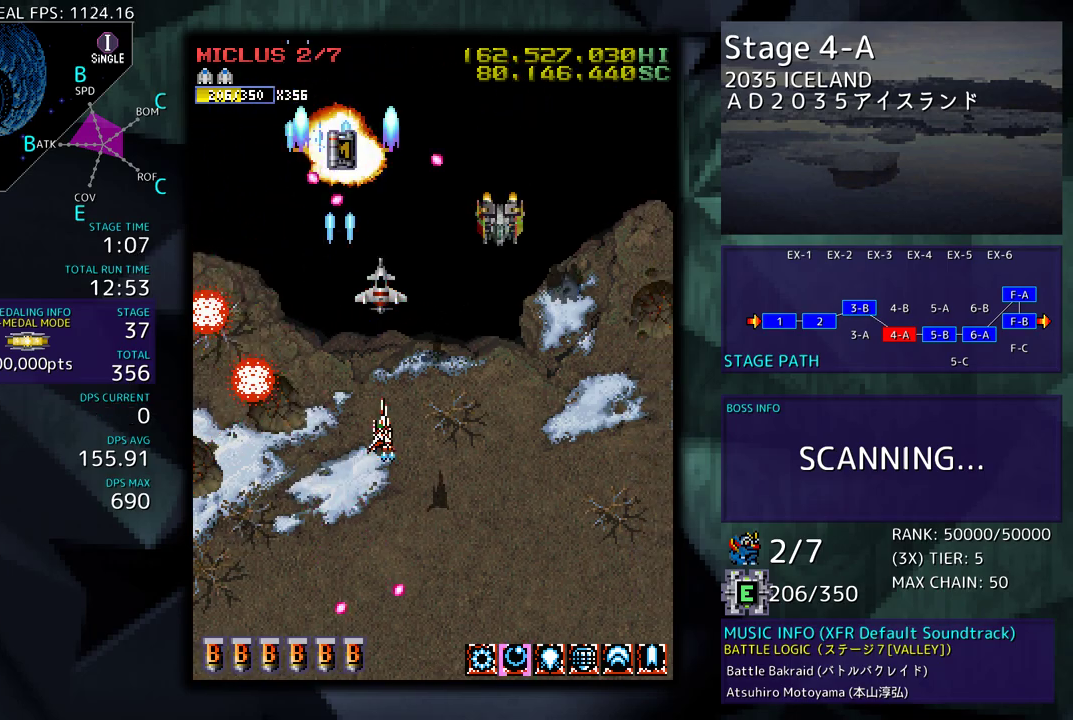
{"buttons": ["DPAD_DOWN", "DPAD_RIGHT"], "events": [[33, "DPAD_DOWN", "down"], [100, "DPAD_LEFT", "down"], [100, "DPAD_RIGHT", "up"], [117, "DPAD_DOWN", "up"], [300, "DPAD_DOWN", "down"], [333, "DPAD_LEFT", "up"], [367, "DPAD_RIGHT", "down"]]}
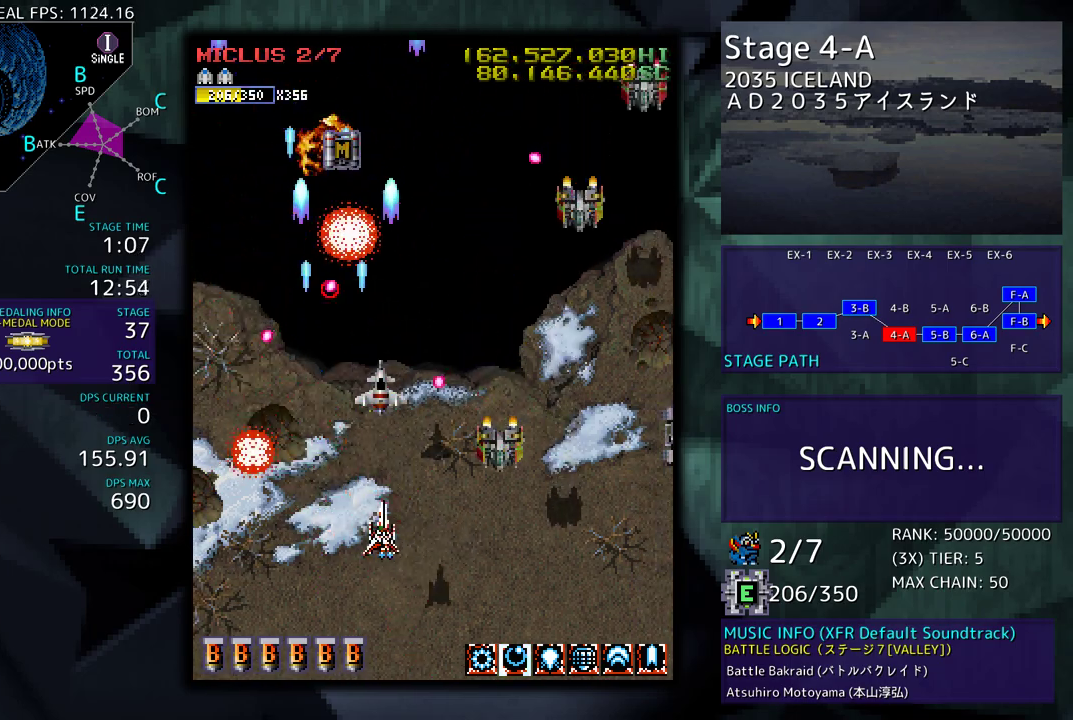
{"buttons": ["DPAD_DOWN", "DPAD_RIGHT"], "events": []}
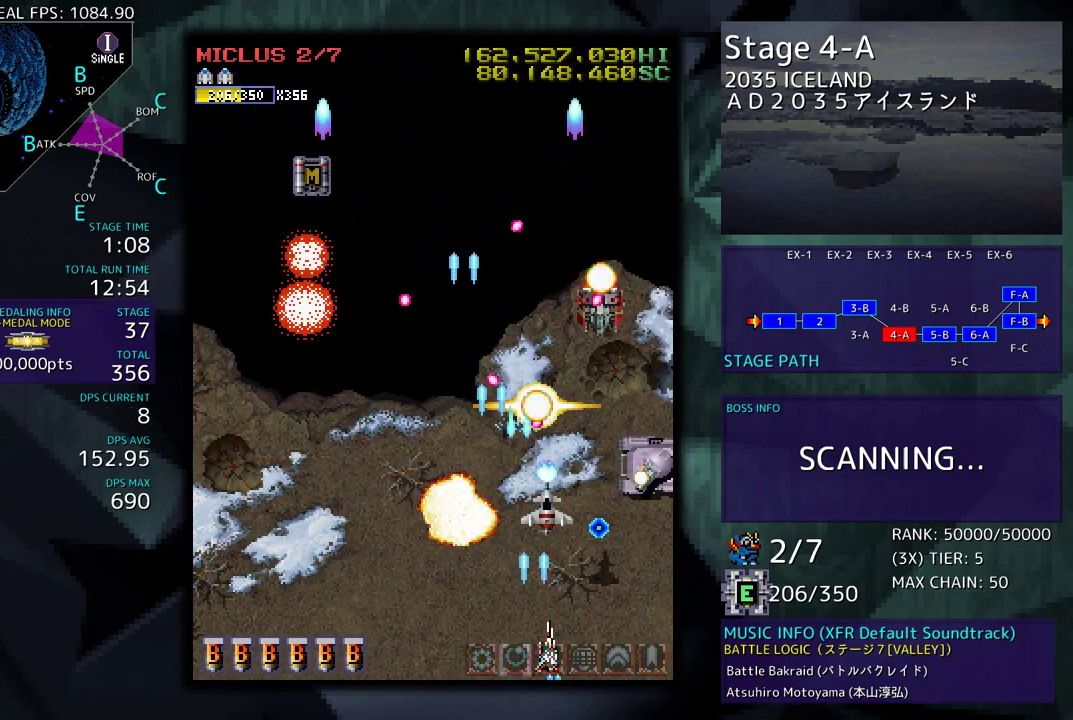
{"buttons": ["DPAD_UP", "DPAD_RIGHT"], "events": [[50, "DPAD_DOWN", "up"], [83, "DPAD_UP", "down"], [467, "DPAD_RIGHT", "up"], [483, "DPAD_RIGHT", "down"]]}
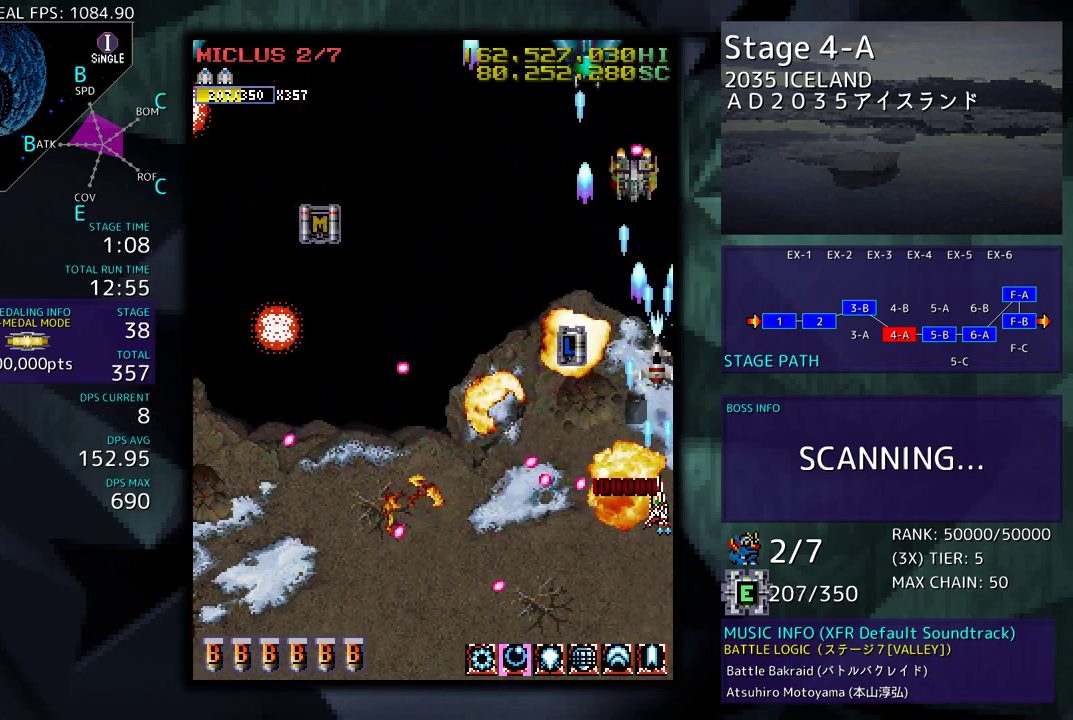
{"buttons": ["DPAD_DOWN"], "events": [[17, "DPAD_RIGHT", "up"], [83, "DPAD_LEFT", "down"], [83, "DPAD_UP", "up"], [133, "DPAD_LEFT", "up"], [250, "DPAD_LEFT", "down"], [367, "DPAD_LEFT", "up"], [417, "DPAD_DOWN", "down"]]}
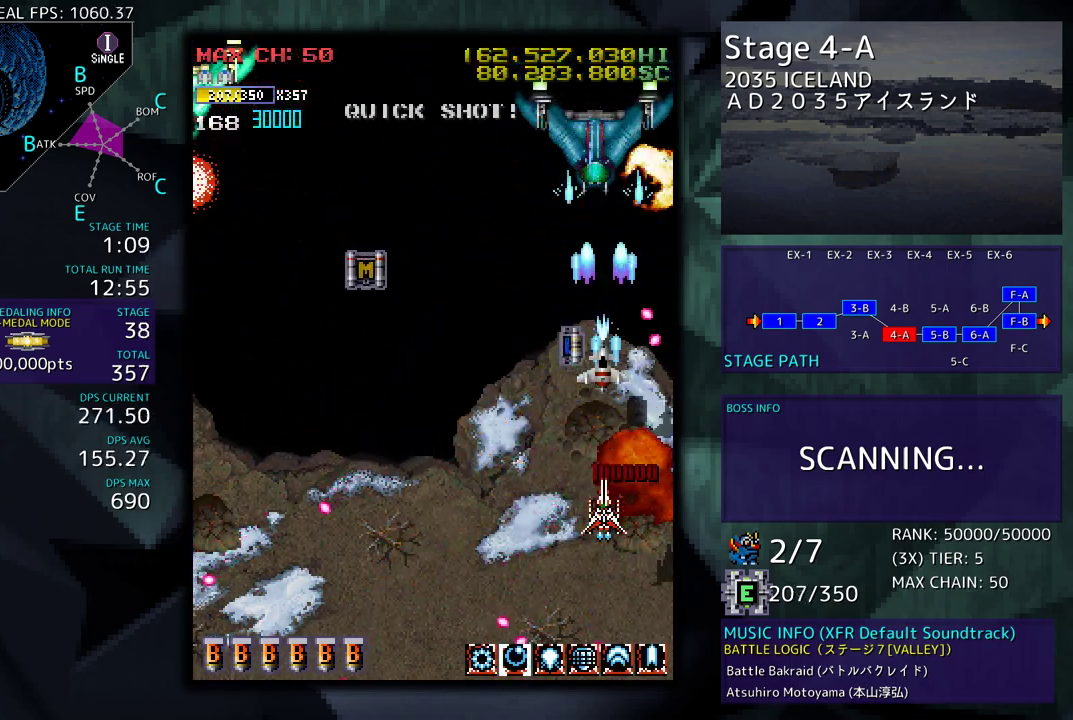
{"buttons": [], "events": [[67, "DPAD_LEFT", "down"], [150, "DPAD_LEFT", "up"], [167, "DPAD_DOWN", "up"], [450, "DPAD_DOWN", "down"], [467, "DPAD_LEFT", "down"], [483, "DPAD_DOWN", "up"], [483, "DPAD_LEFT", "up"]]}
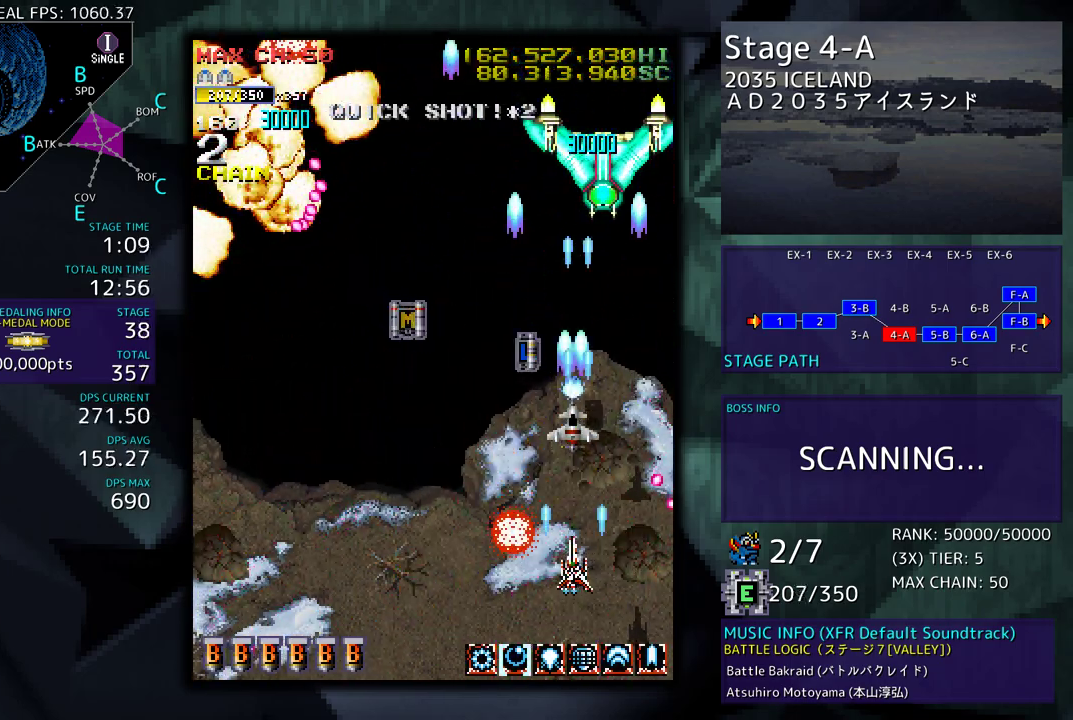
{"buttons": ["DPAD_LEFT"], "events": [[133, "DPAD_DOWN", "down"], [300, "DPAD_LEFT", "down"], [350, "DPAD_DOWN", "up"]]}
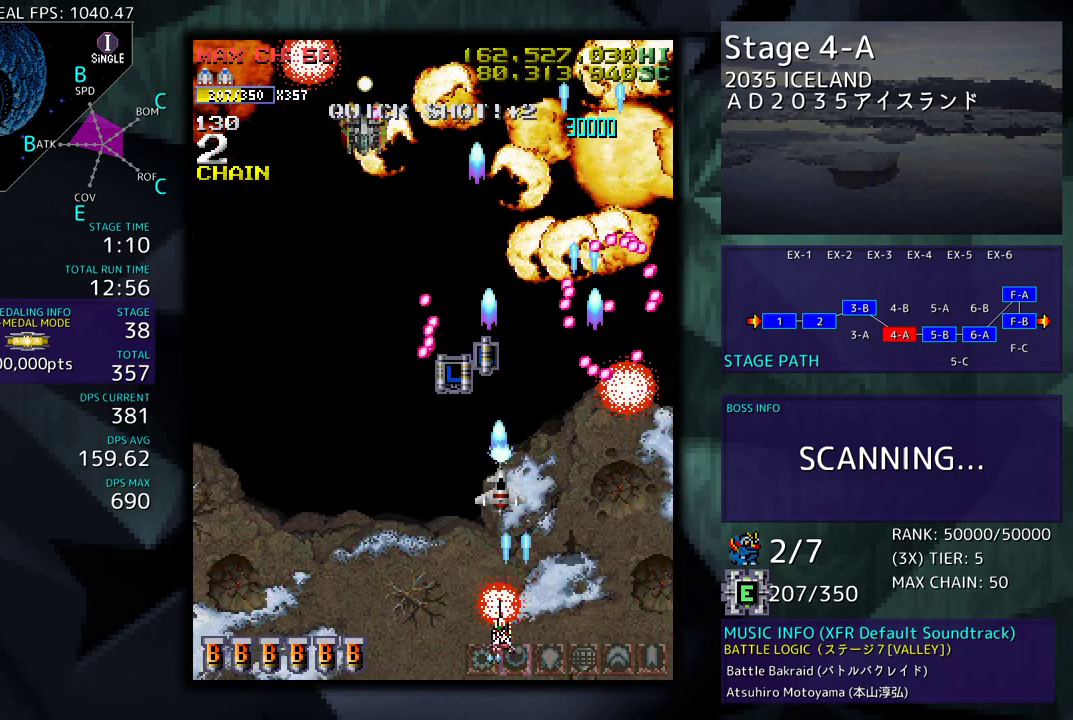
{"buttons": ["DPAD_LEFT"], "events": [[317, "DPAD_LEFT", "up"], [467, "DPAD_LEFT", "down"]]}
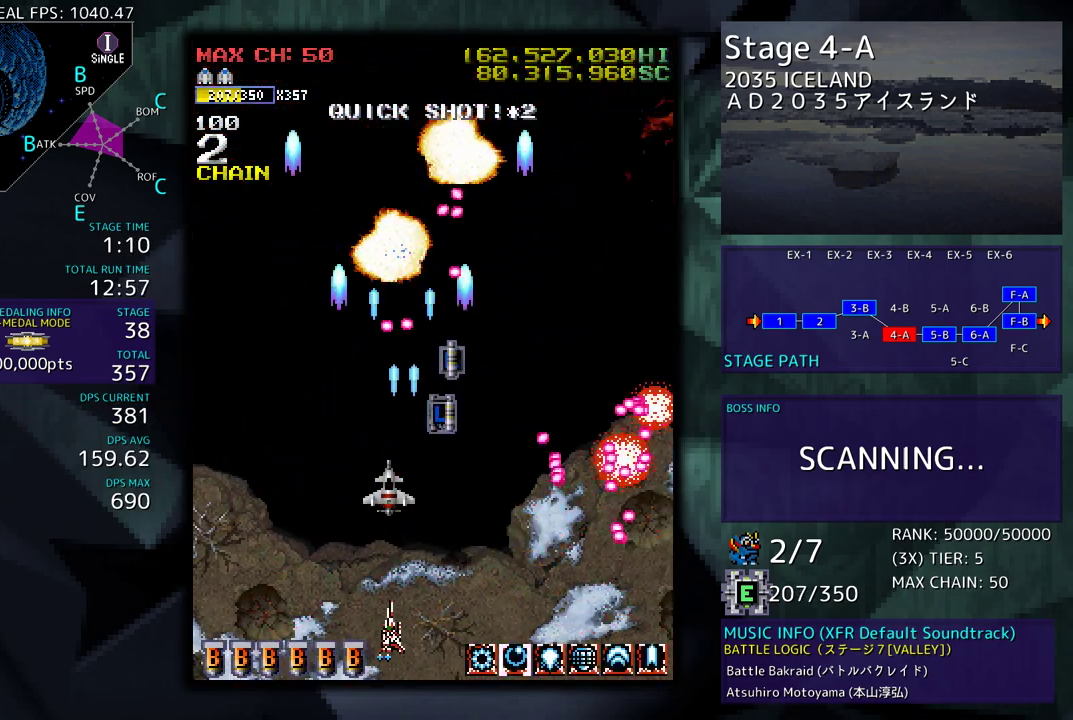
{"buttons": ["DPAD_UP"], "events": [[133, "DPAD_LEFT", "up"], [233, "DPAD_LEFT", "down"], [317, "DPAD_UP", "down"], [500, "DPAD_LEFT", "up"]]}
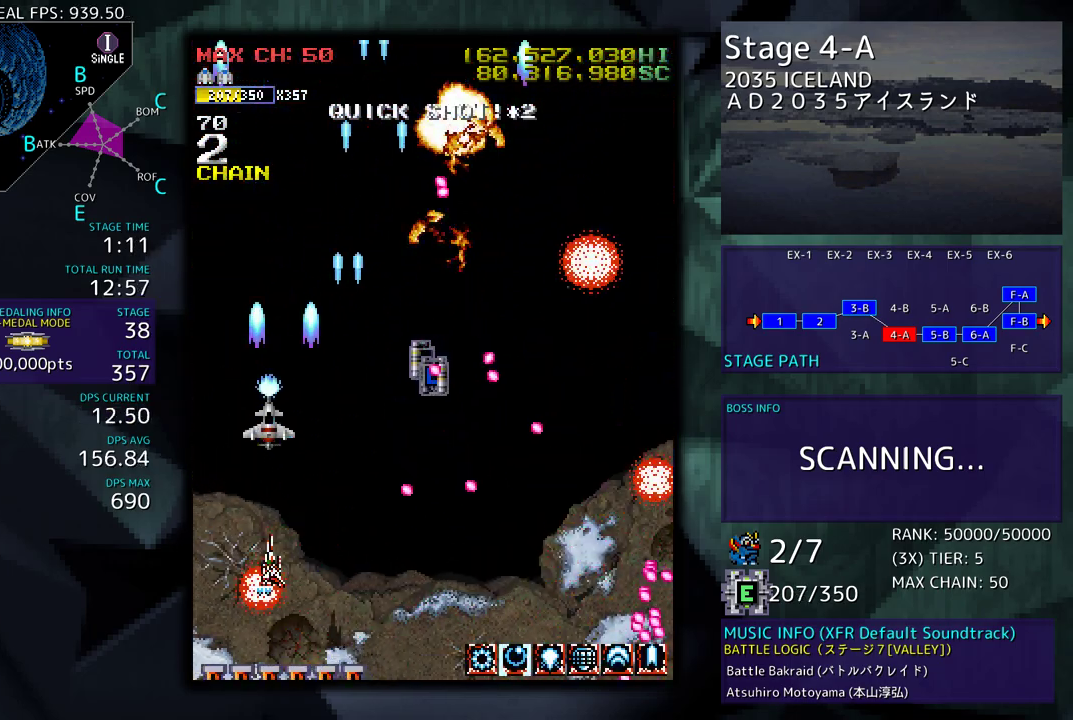
{"buttons": ["DPAD_UP", "DPAD_LEFT"], "events": [[33, "DPAD_RIGHT", "down"], [50, "DPAD_UP", "up"], [150, "DPAD_RIGHT", "up"], [350, "DPAD_UP", "down"], [367, "DPAD_LEFT", "down"]]}
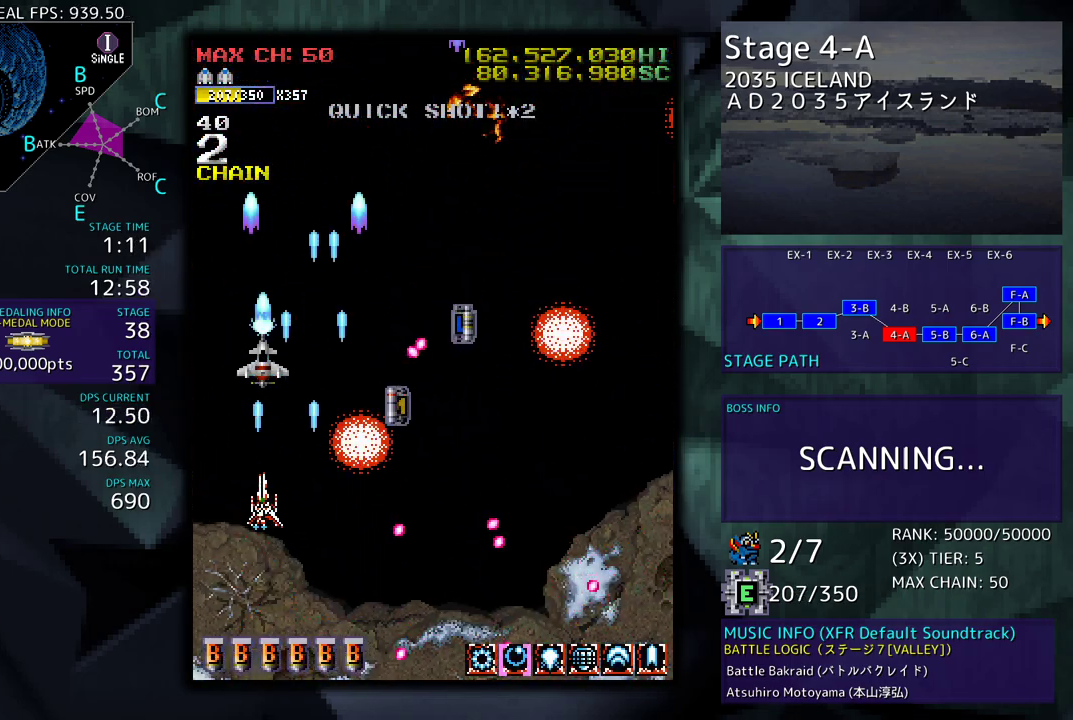
{"buttons": ["DPAD_DOWN", "DPAD_RIGHT"], "events": [[133, "DPAD_LEFT", "up"], [417, "DPAD_RIGHT", "down"], [483, "DPAD_UP", "up"], [500, "DPAD_DOWN", "down"]]}
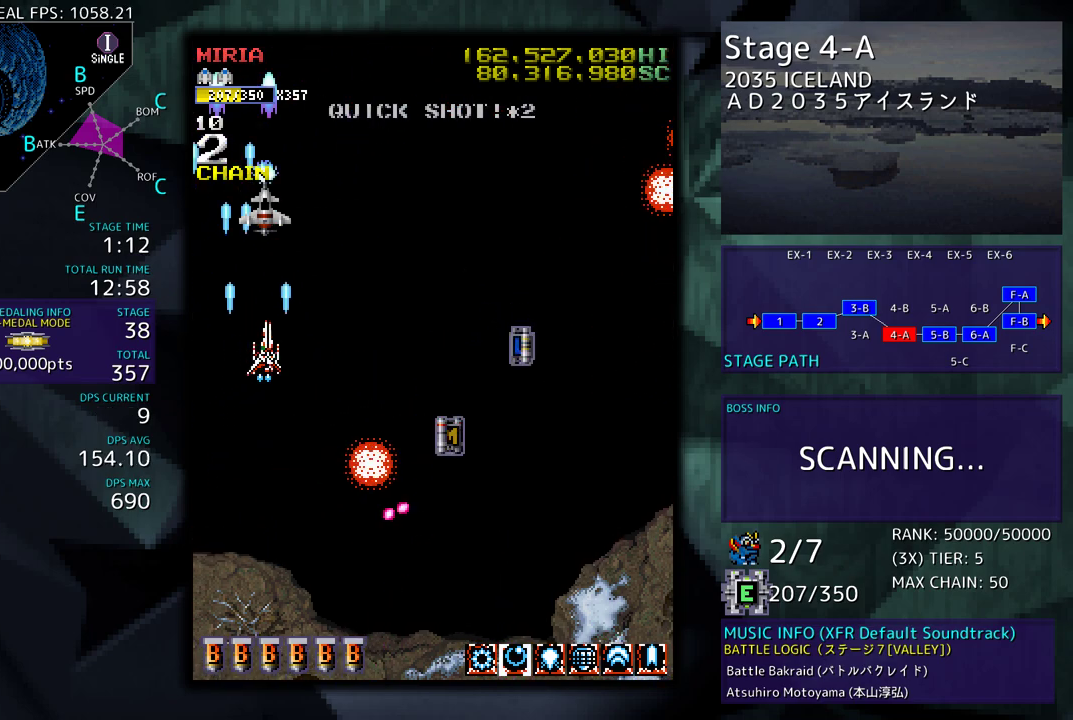
{"buttons": ["DPAD_DOWN", "DPAD_RIGHT"], "events": []}